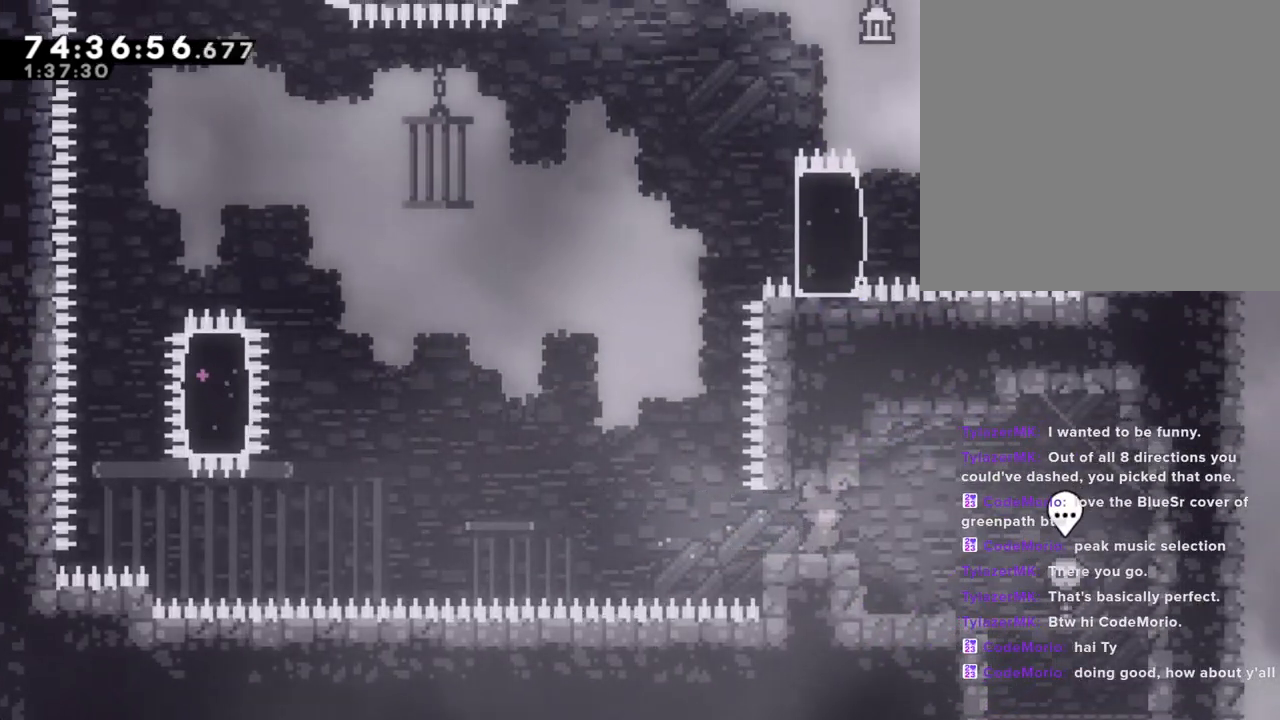
Gameplay with a controller (Nintendo layout); each line is a JSON object with the inputs held at the frame after it. "events" lists button and stick changes between this image and that frame as [ms after this image, input, new state], when the widget could be followed in between. Not read: L1 L3 R1 R3.
{"buttons": ["X"], "left_stick": "up", "right_stick": "center", "events": [[151, "A", "down"], [285, "left_stick", "up"], [369, "A", "up"], [436, "X", "down"]]}
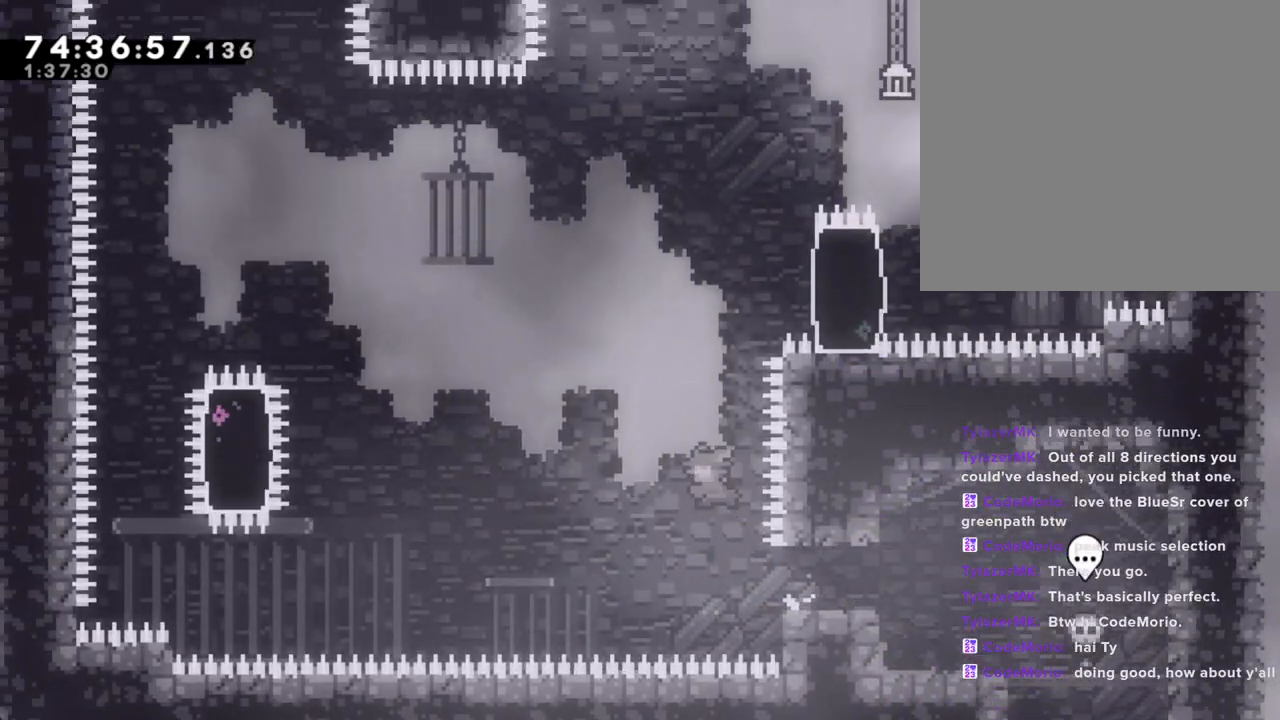
{"buttons": ["R2"], "left_stick": "up-right", "right_stick": "center", "events": [[117, "left_stick", "up-right"], [251, "X", "up"], [268, "R2", "down"]]}
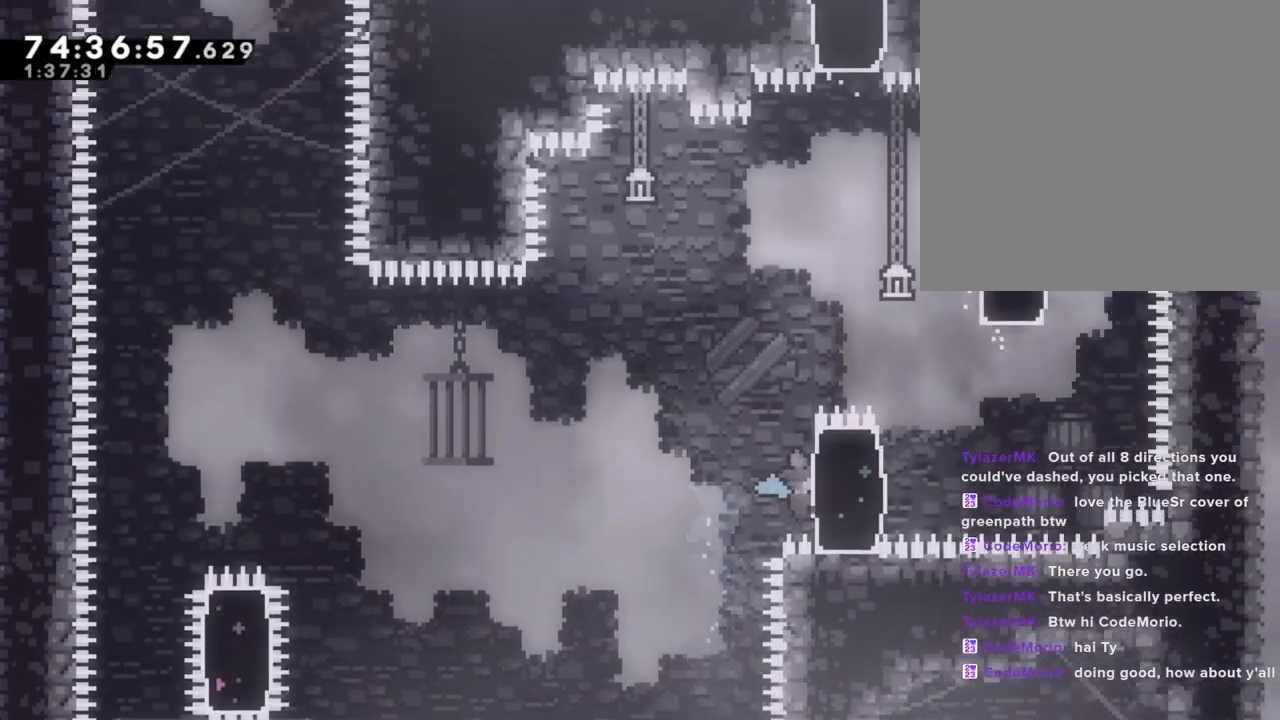
{"buttons": ["R2"], "left_stick": "up", "right_stick": "center", "events": [[33, "left_stick", "up"]]}
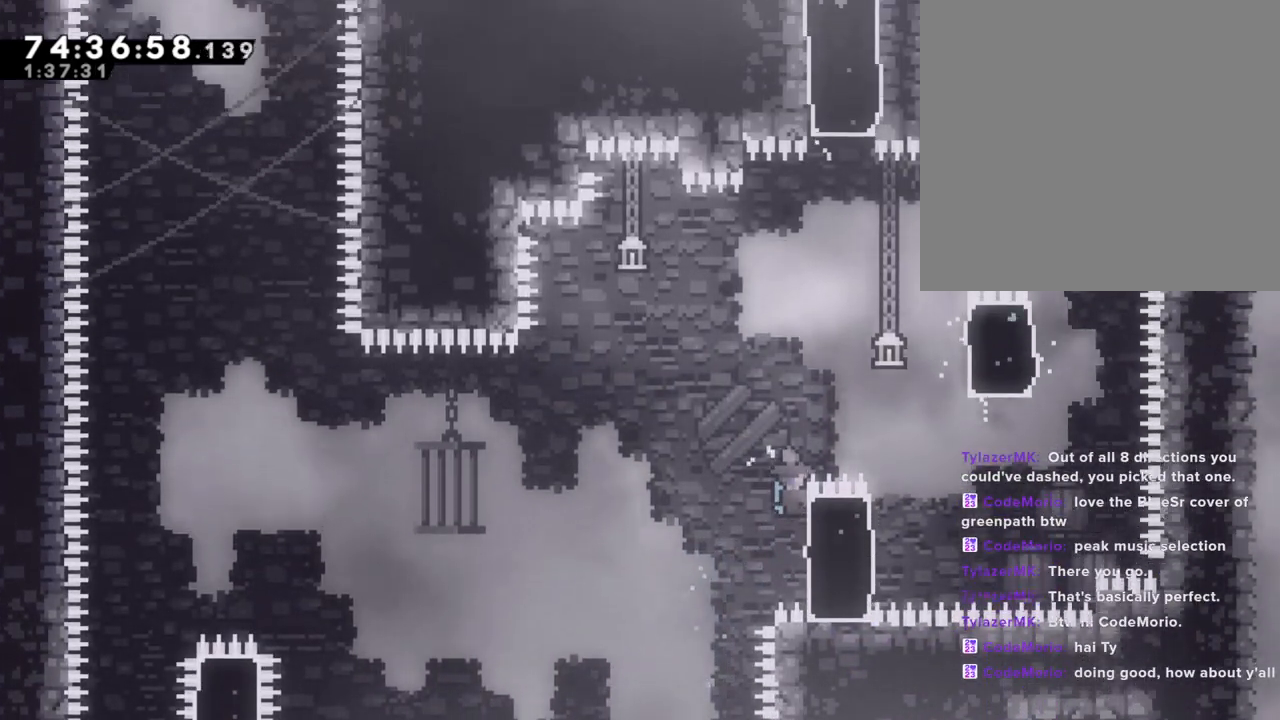
{"buttons": ["R2"], "left_stick": "left", "right_stick": "center", "events": [[34, "A", "down"], [51, "left_stick", "right"], [402, "A", "up"], [402, "left_stick", "center"], [503, "left_stick", "left"]]}
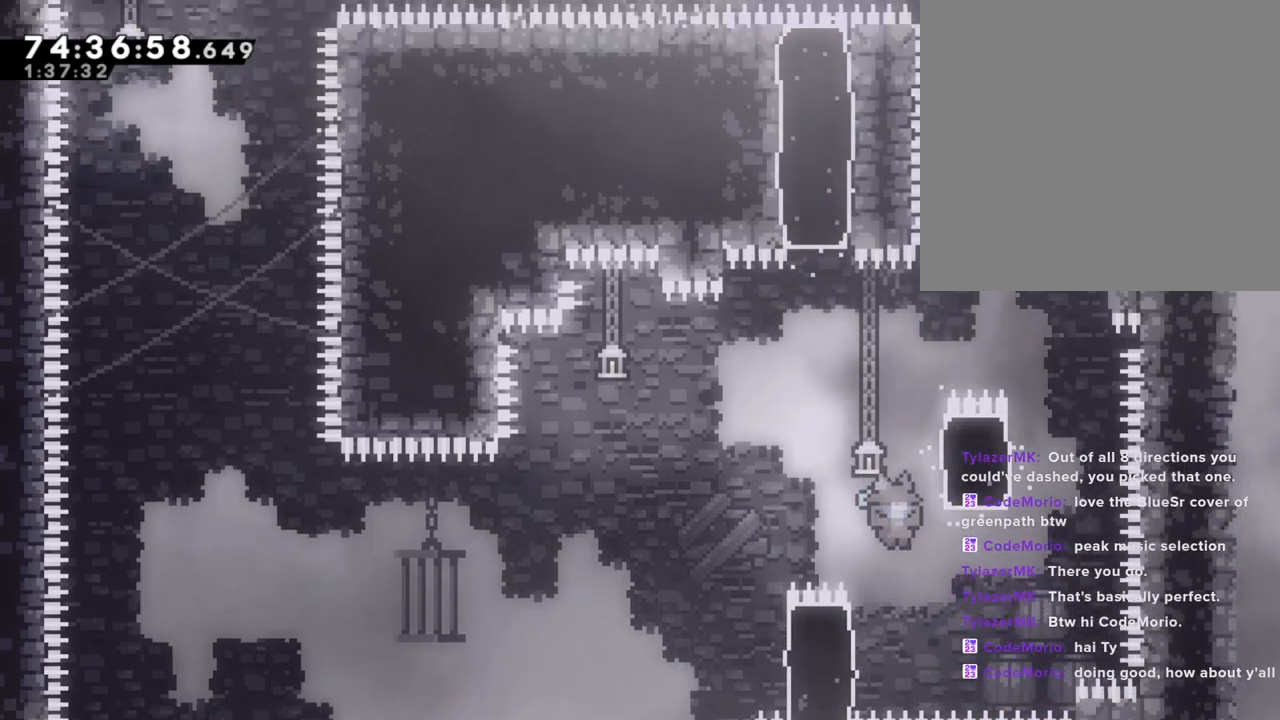
{"buttons": ["R2"], "left_stick": "up", "right_stick": "center", "events": [[84, "left_stick", "up-left"], [285, "left_stick", "up"]]}
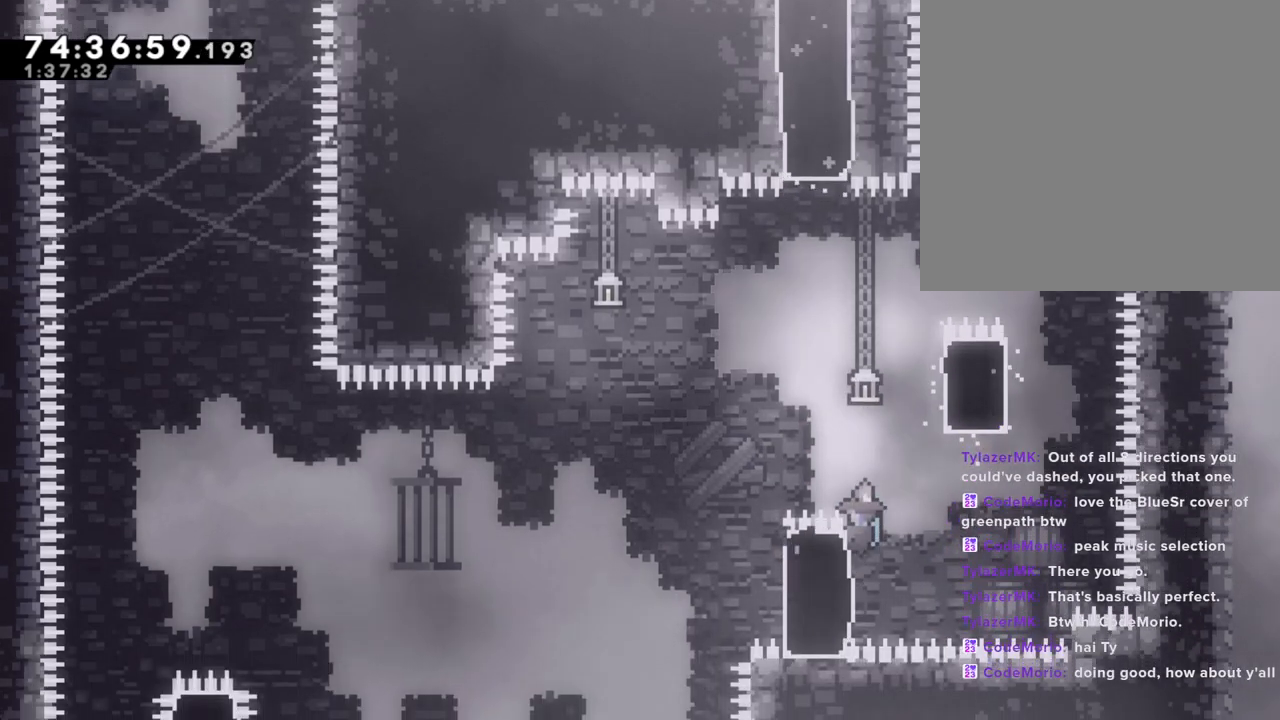
{"buttons": ["A", "R2"], "left_stick": "up-right", "right_stick": "center", "events": [[117, "left_stick", "center"], [134, "A", "down"], [284, "left_stick", "right"], [435, "left_stick", "up-right"]]}
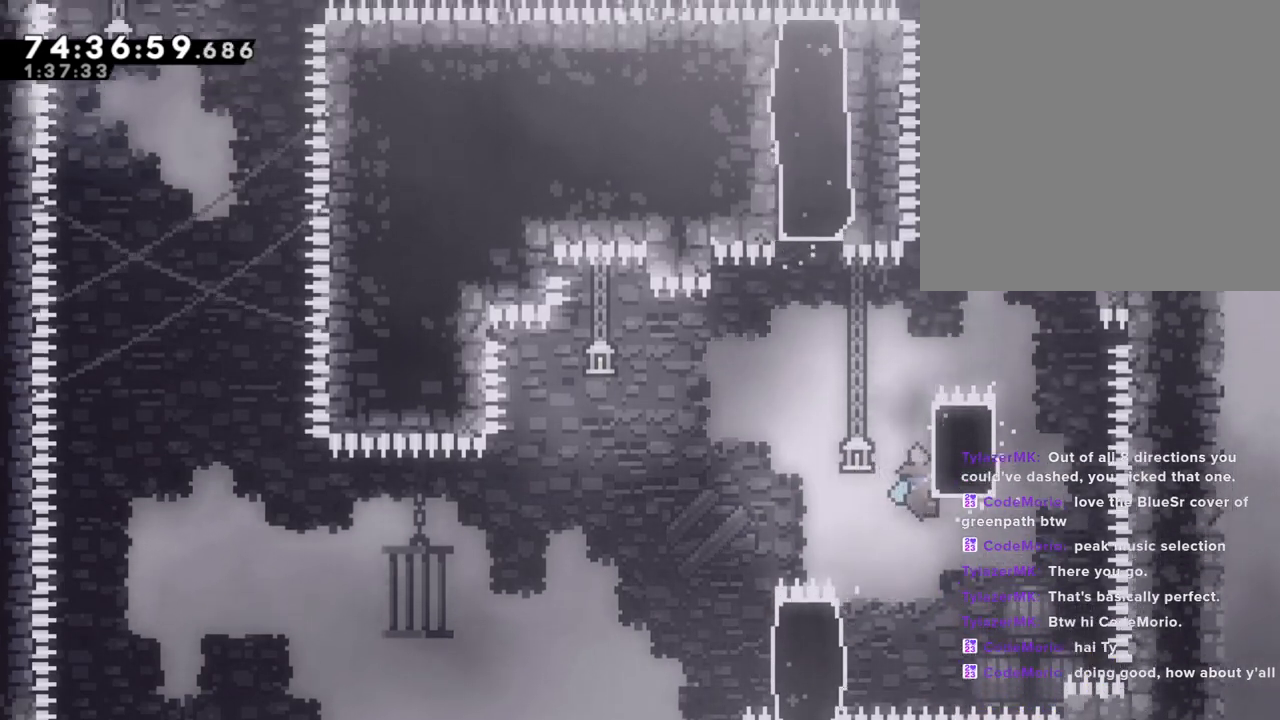
{"buttons": ["R2"], "left_stick": "up", "right_stick": "center", "events": [[67, "A", "up"], [67, "left_stick", "up"]]}
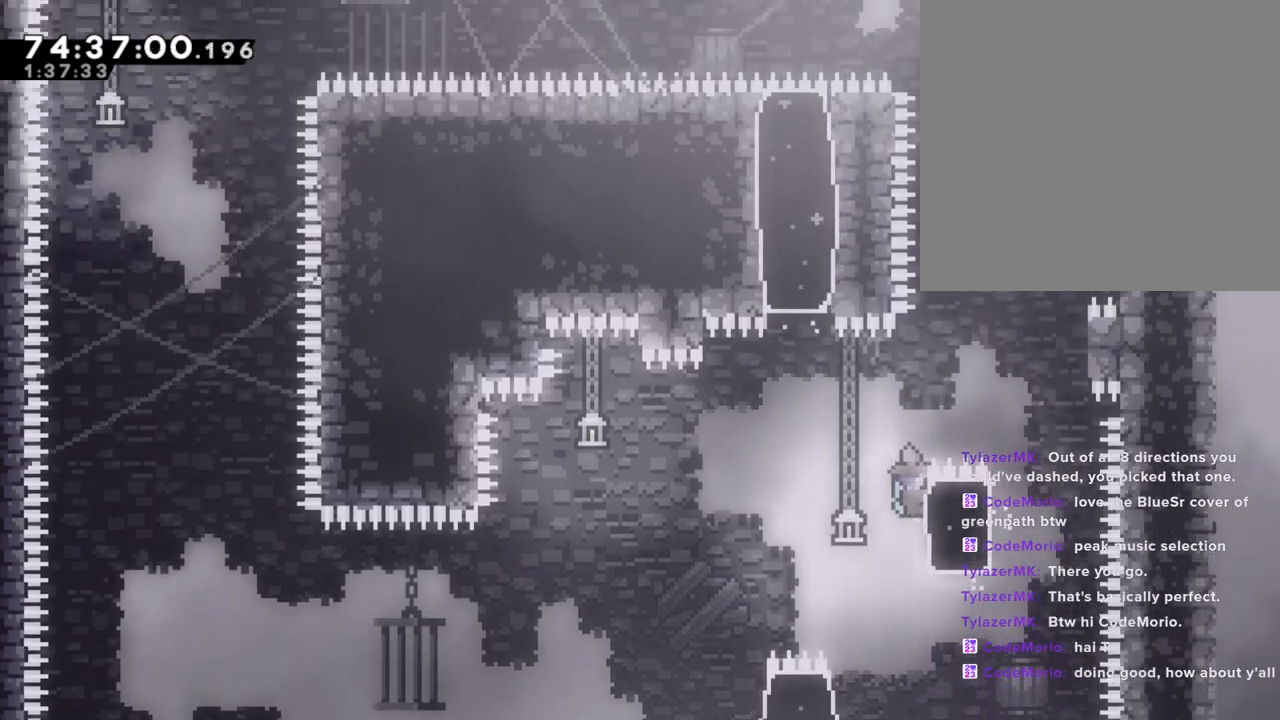
{"buttons": ["R2"], "left_stick": "center", "right_stick": "center", "events": [[117, "A", "down"], [151, "left_stick", "right"], [452, "A", "up"], [486, "left_stick", "center"]]}
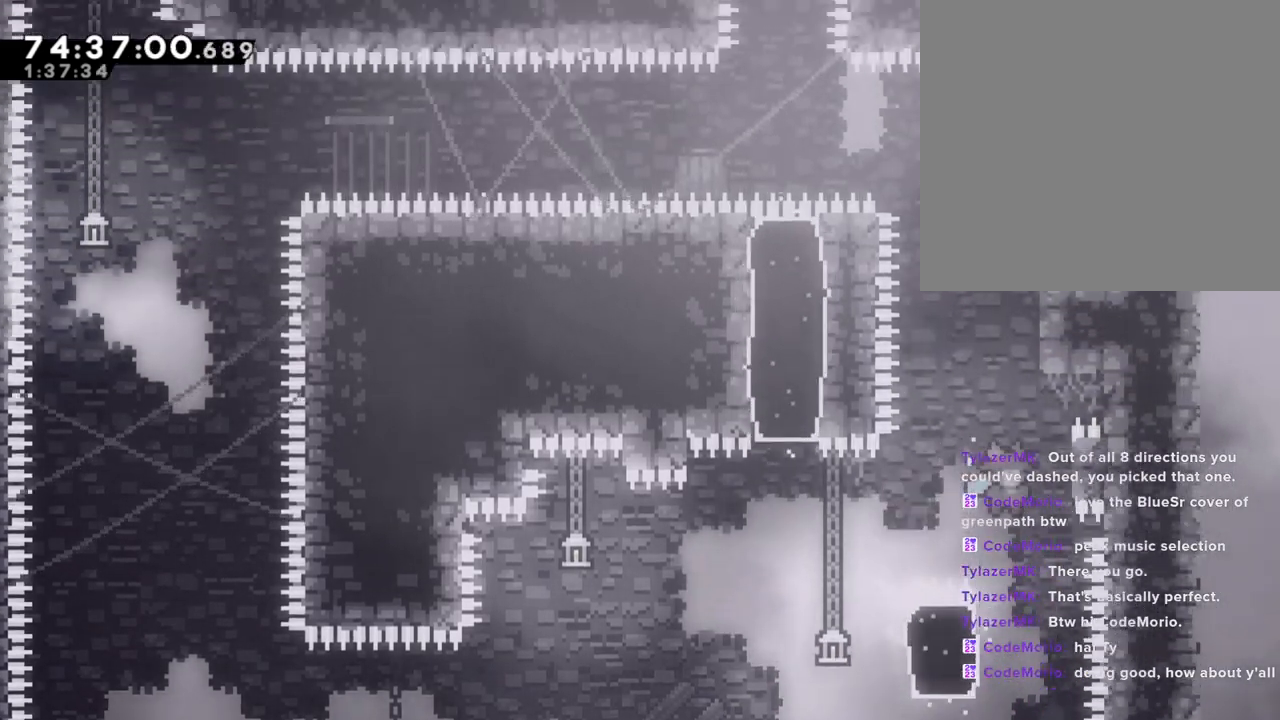
{"buttons": ["A", "R2"], "left_stick": "right", "right_stick": "center", "events": [[83, "left_stick", "left"], [201, "A", "down"], [335, "left_stick", "right"]]}
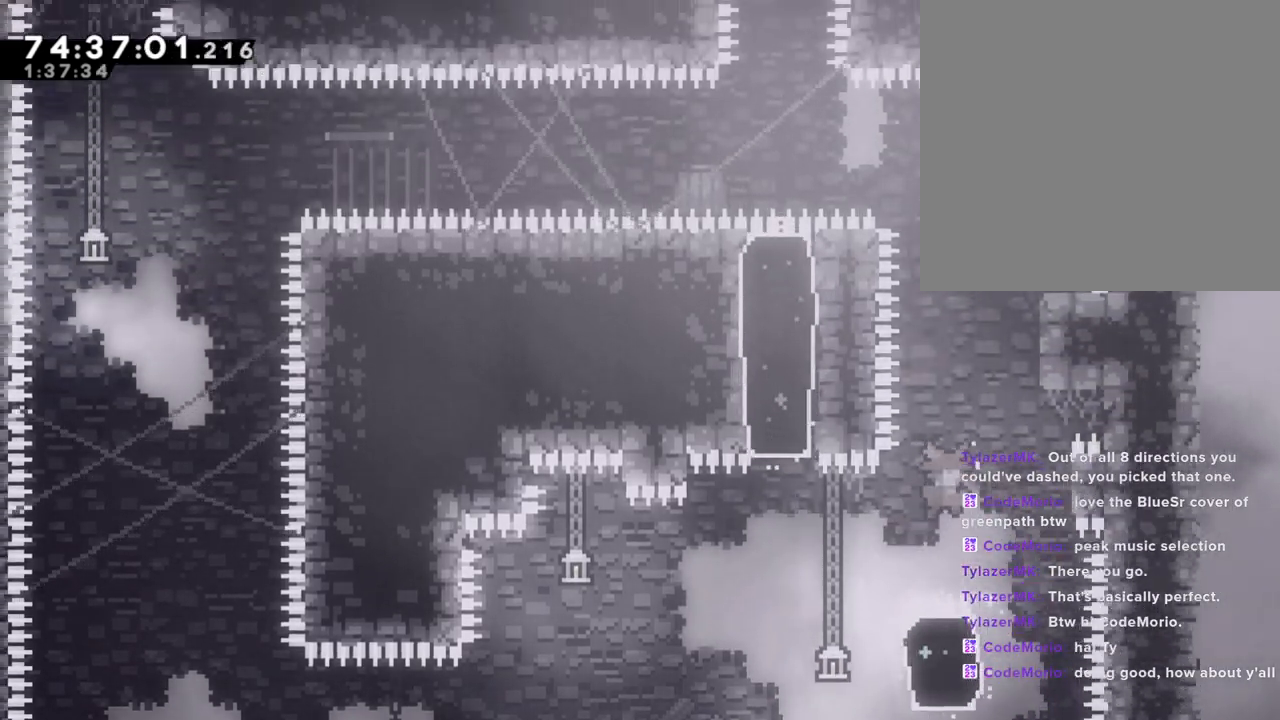
{"buttons": ["A", "R2"], "left_stick": "left", "right_stick": "center", "events": [[235, "A", "up"], [235, "left_stick", "left"], [419, "A", "down"]]}
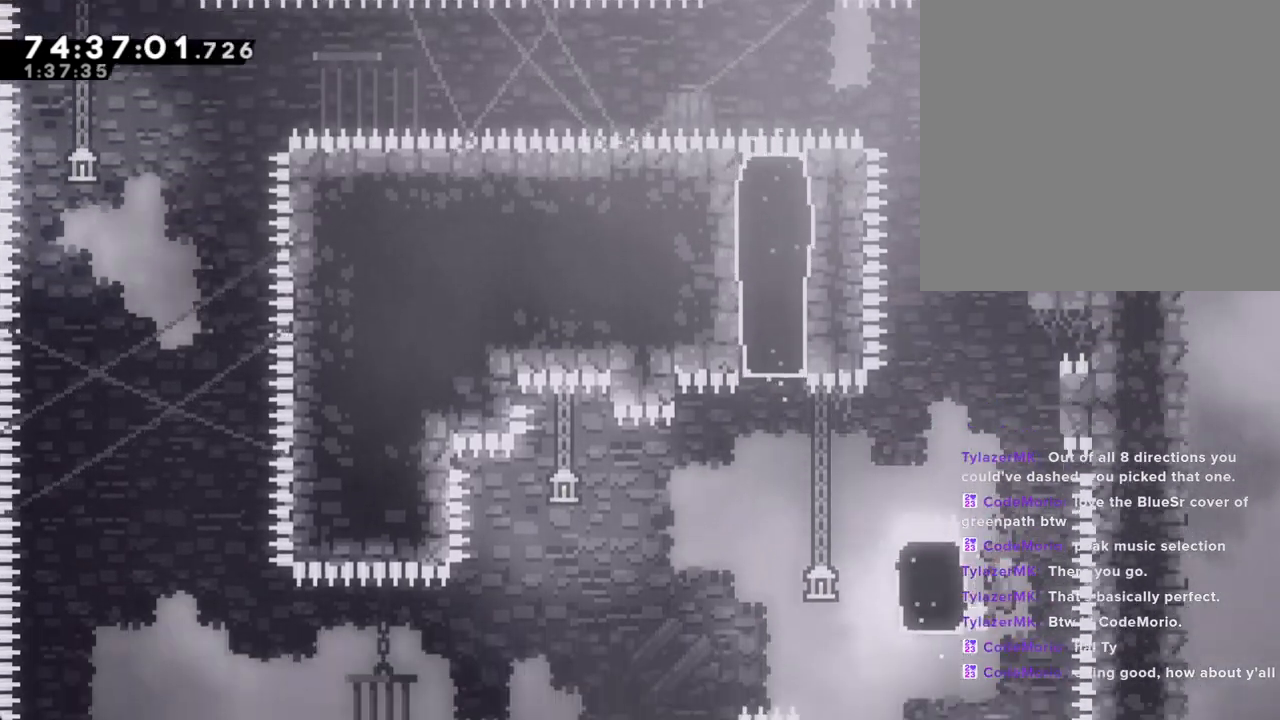
{"buttons": ["R2"], "left_stick": "center", "right_stick": "center", "events": [[17, "left_stick", "center"], [117, "left_stick", "left"], [436, "A", "up"], [503, "left_stick", "center"]]}
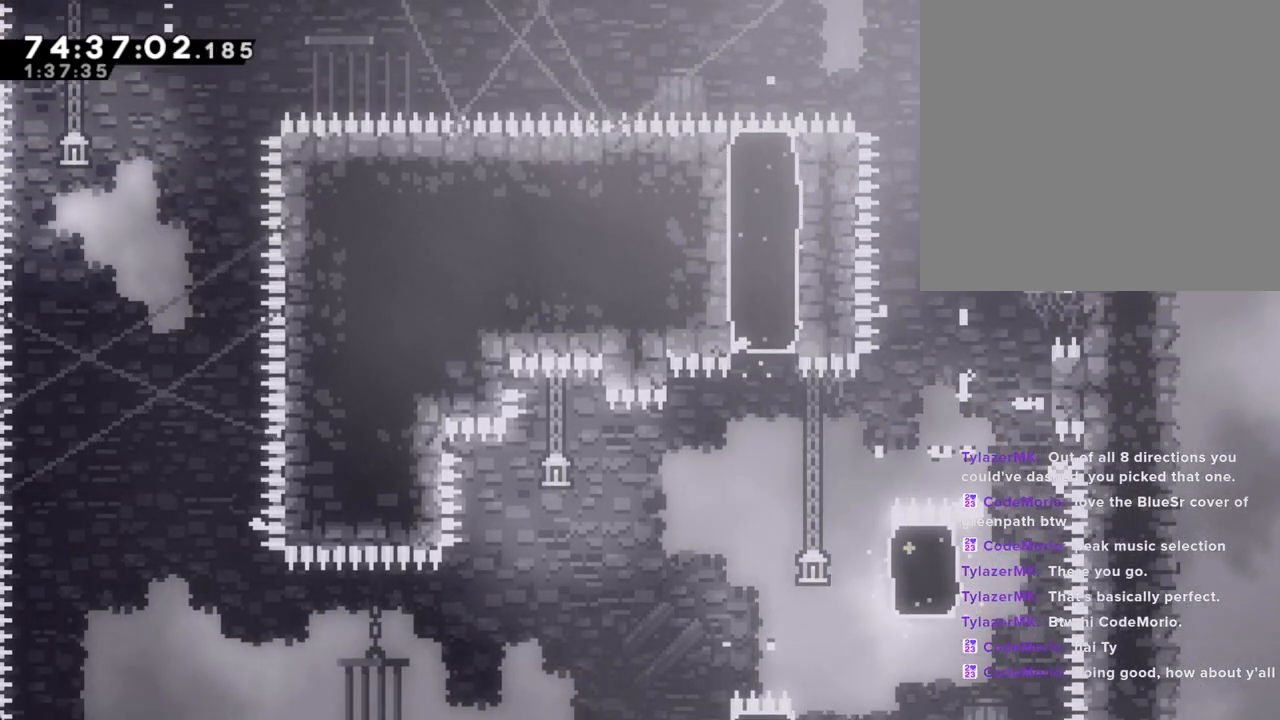
{"buttons": ["A"], "left_stick": "center", "right_stick": "center", "events": [[50, "A", "down"], [167, "R2", "up"], [402, "A", "up"], [452, "A", "down"]]}